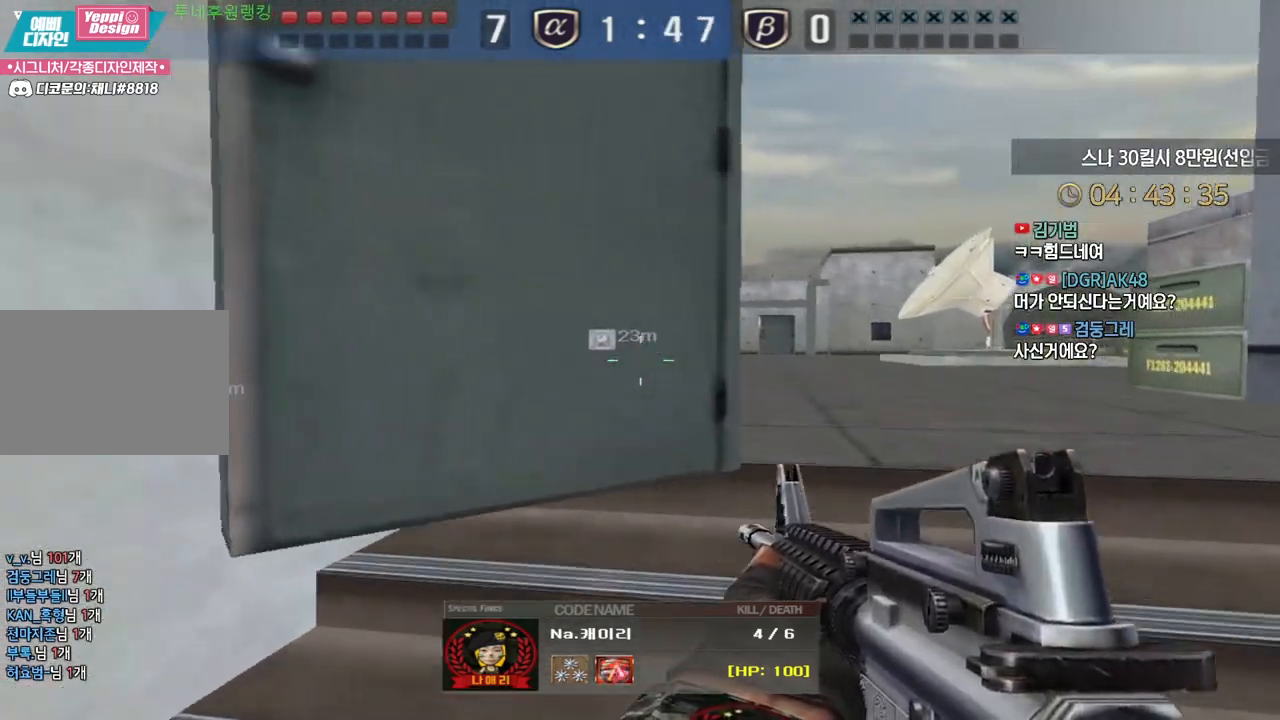
Gameplay with keyboard; each line is a JSON object with the keys held at the frame after it. "events" lists presses ("down") and releases ("up") of "a", "ctrl", "d", "e", "f", "q", "r", "s", "shift", "space", "tab" and "w" between this image and that frame as [ms after this image, input, new state], when the widget could be followed in between. No other keys are recorded. Mouse input is not recorded.
{"keys": [], "events": [[350, "tab", "down"], [467, "tab", "up"]]}
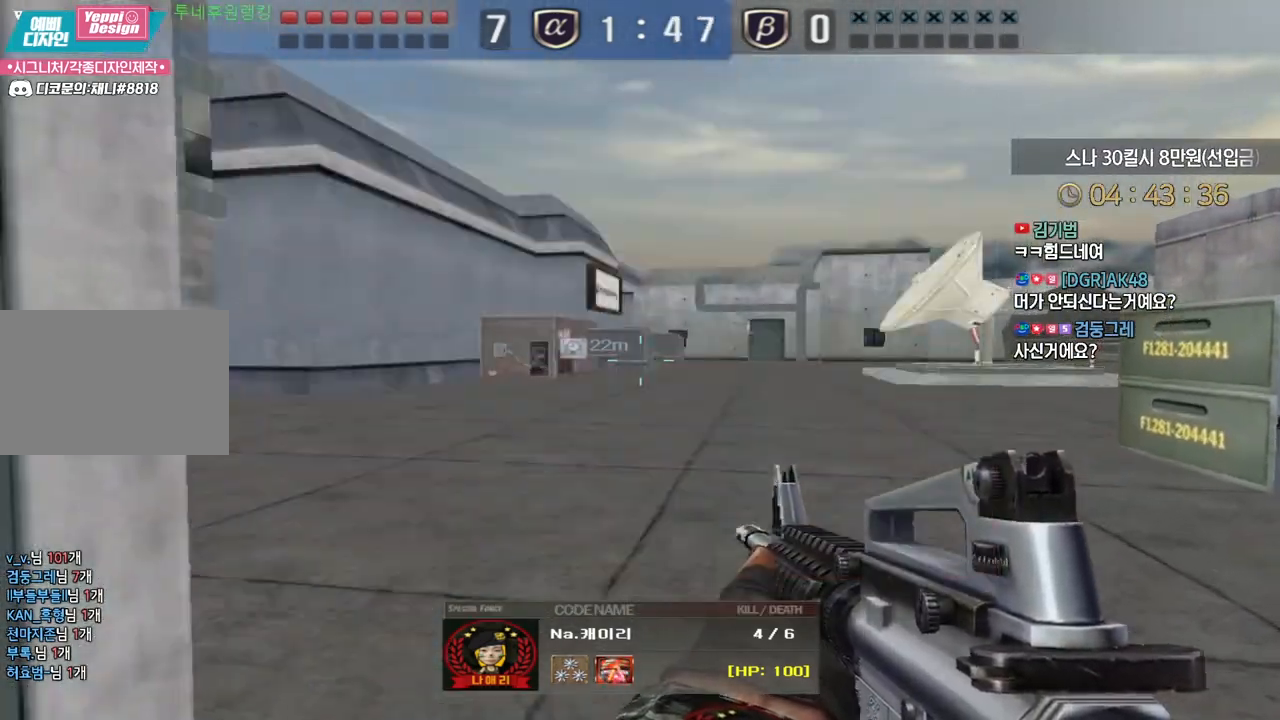
{"keys": [], "events": [[33, "tab", "down"], [300, "tab", "up"], [350, "tab", "down"], [450, "tab", "up"]]}
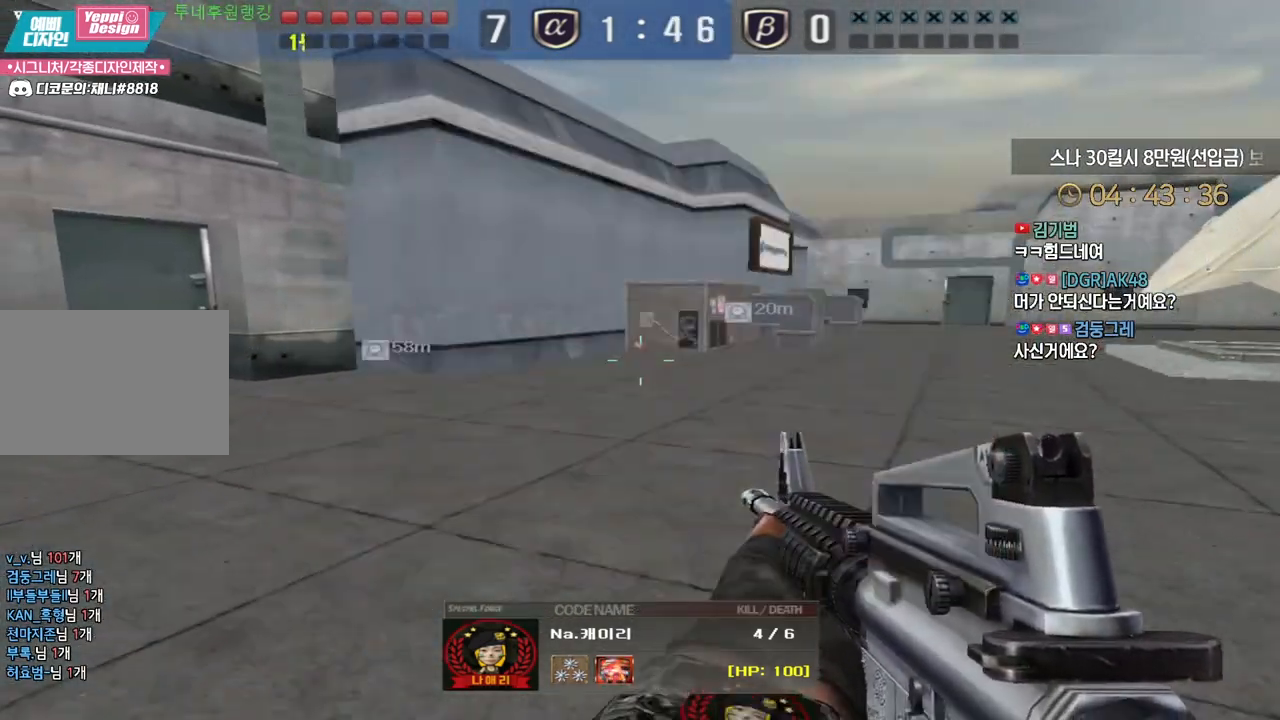
{"keys": [], "events": [[33, "tab", "down"], [117, "tab", "up"], [200, "tab", "down"], [283, "tab", "up"], [367, "tab", "down"], [450, "tab", "up"]]}
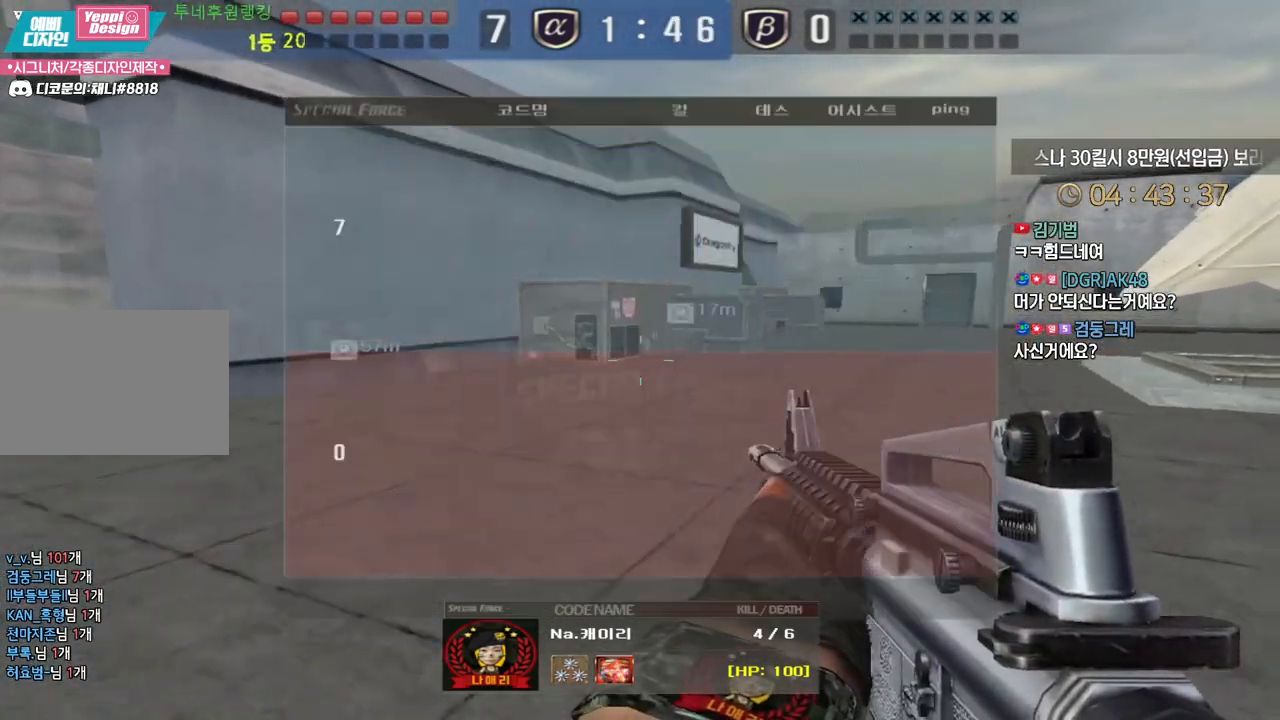
{"keys": ["tab"], "events": [[233, "tab", "down"]]}
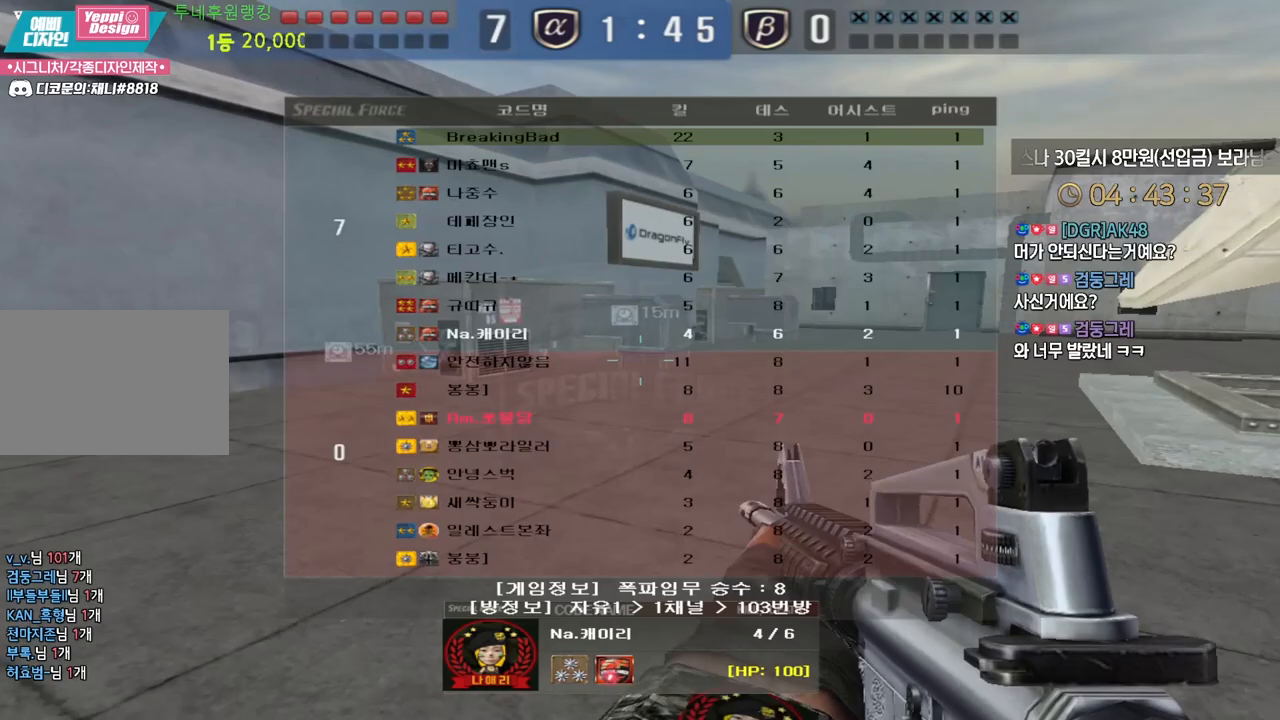
{"keys": [], "events": [[33, "tab", "up"], [133, "tab", "down"], [233, "tab", "up"]]}
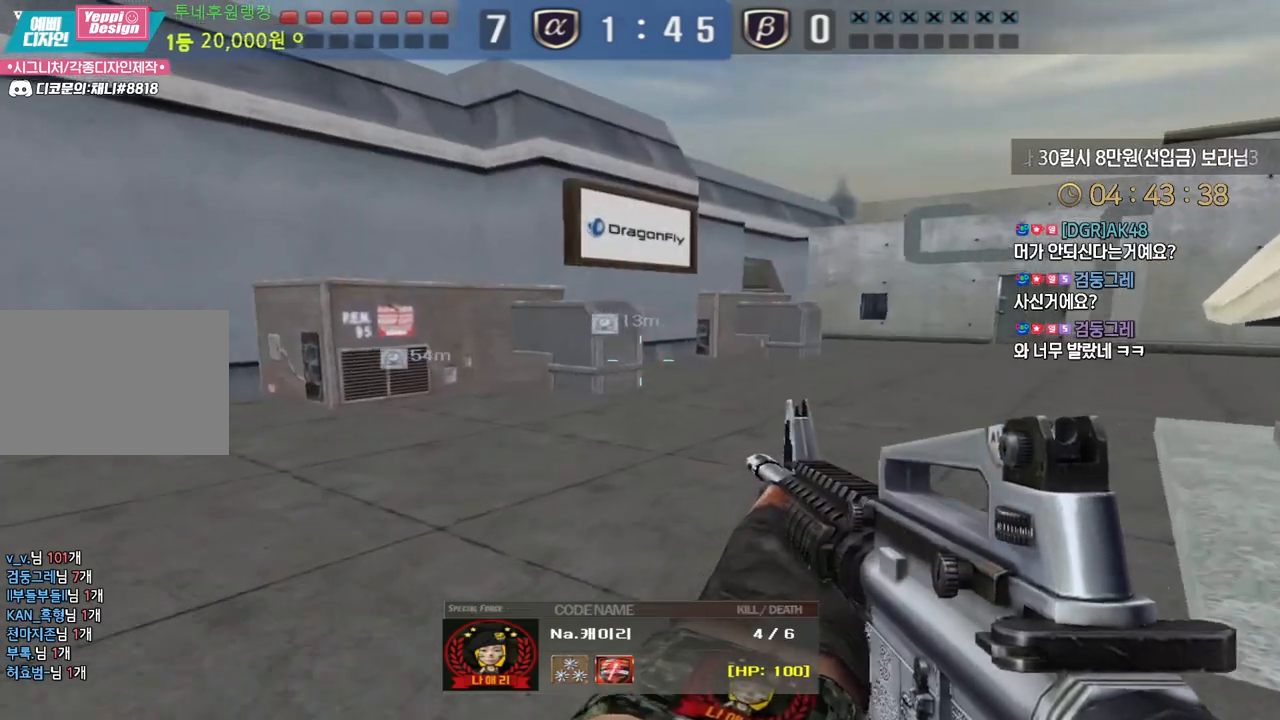
{"keys": ["tab"], "events": [[450, "tab", "down"]]}
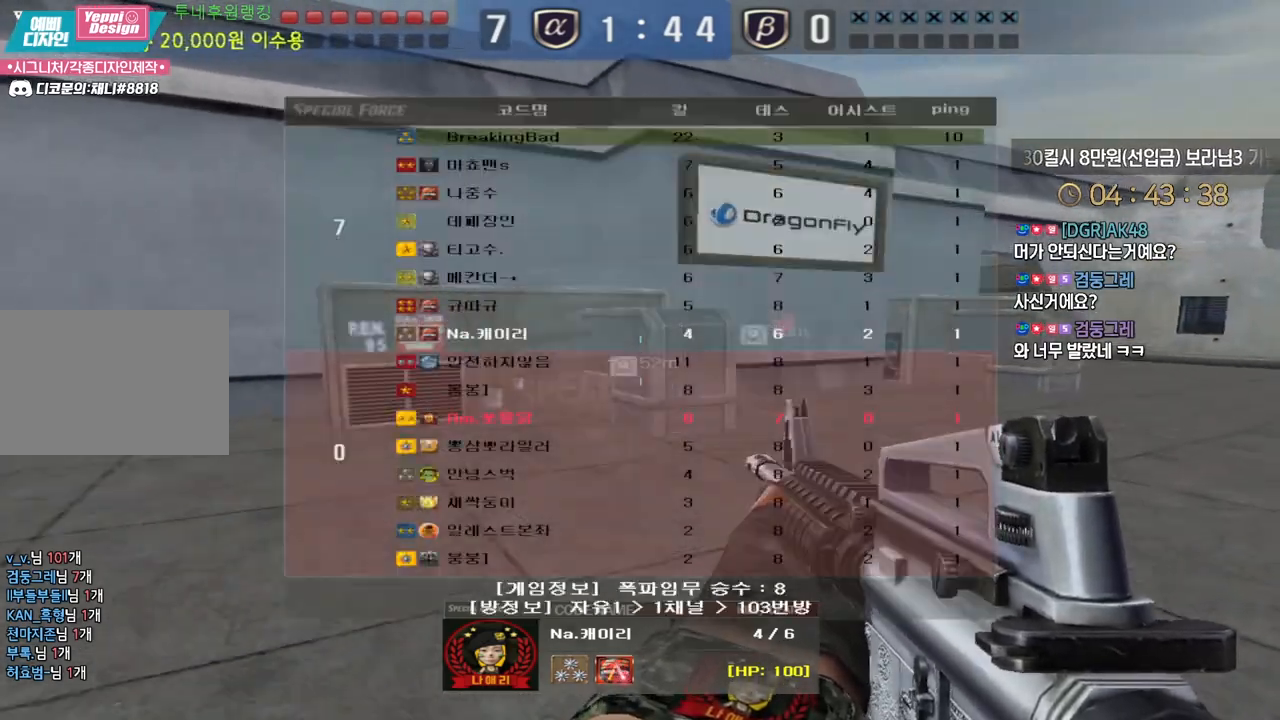
{"keys": [], "events": [[433, "tab", "up"]]}
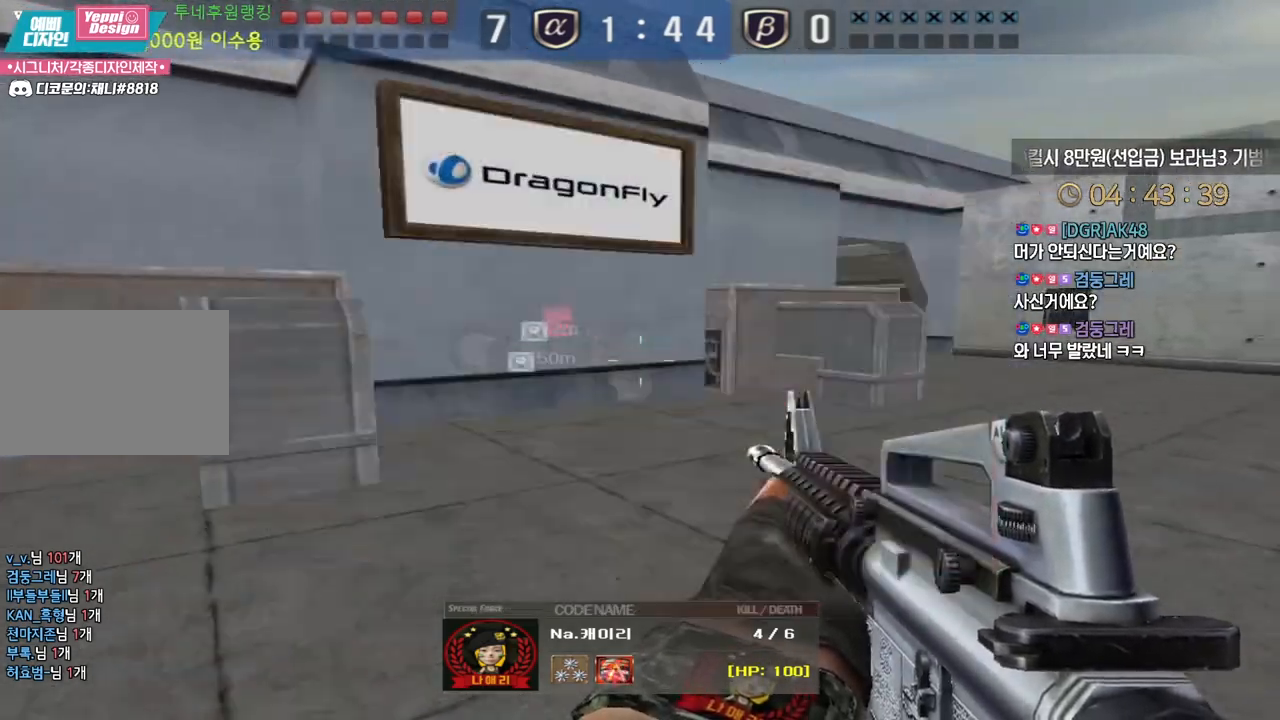
{"keys": [], "events": []}
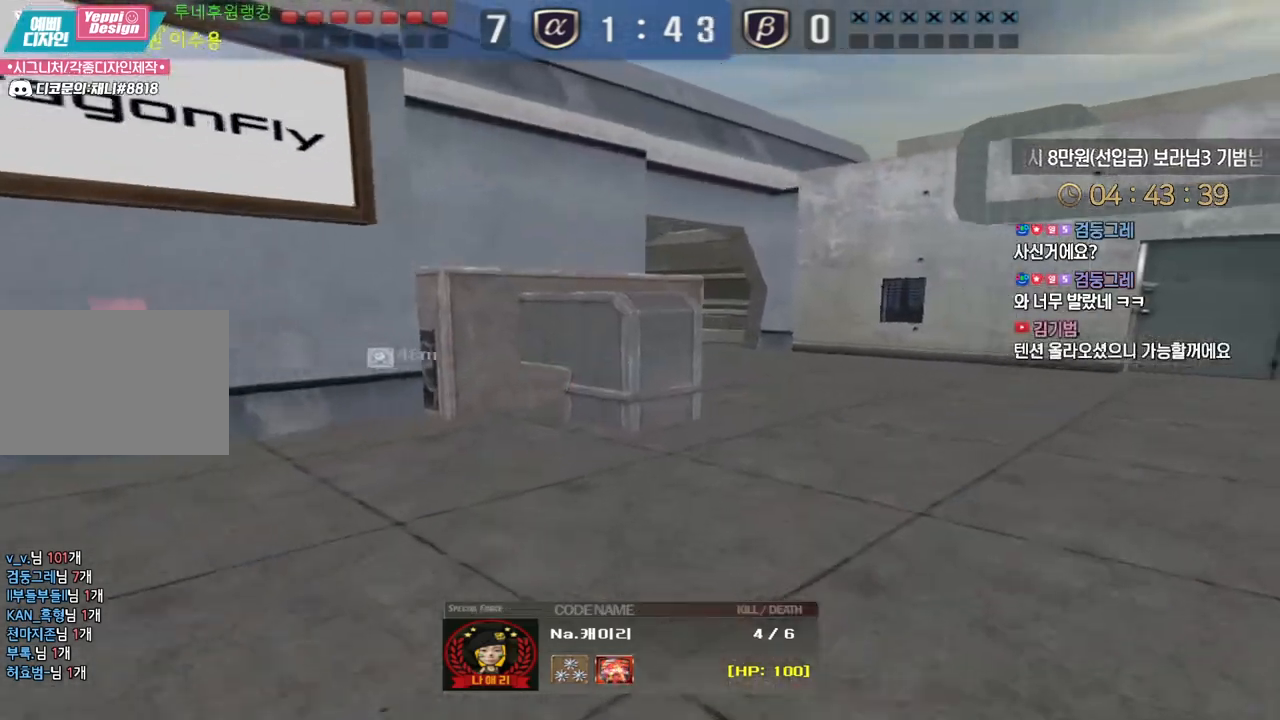
{"keys": ["tab"], "events": [[350, "tab", "down"]]}
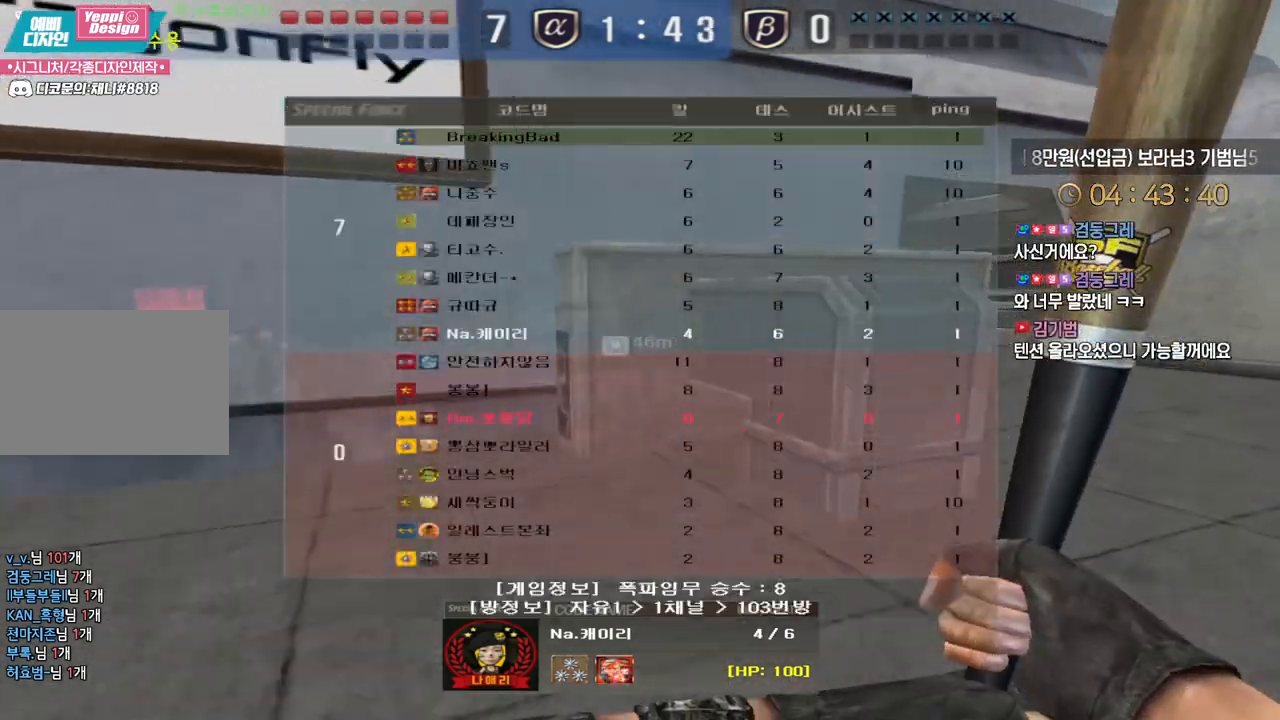
{"keys": ["tab"], "events": []}
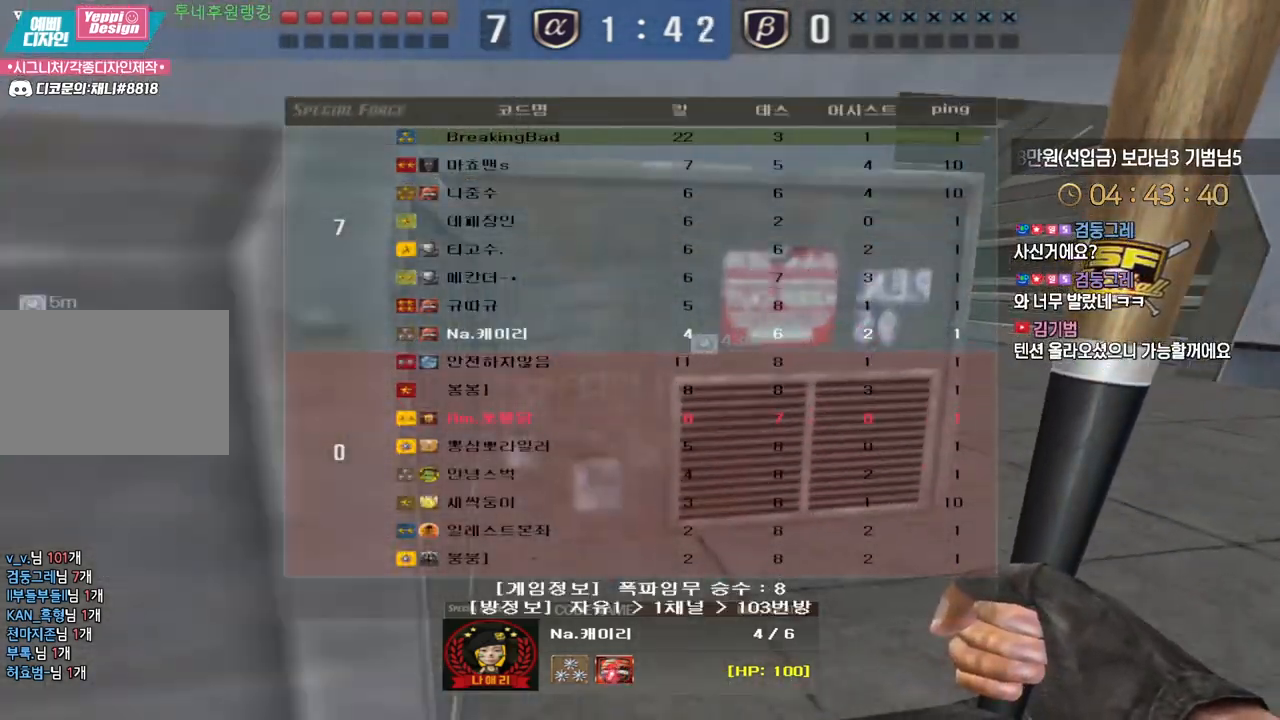
{"keys": ["tab"], "events": []}
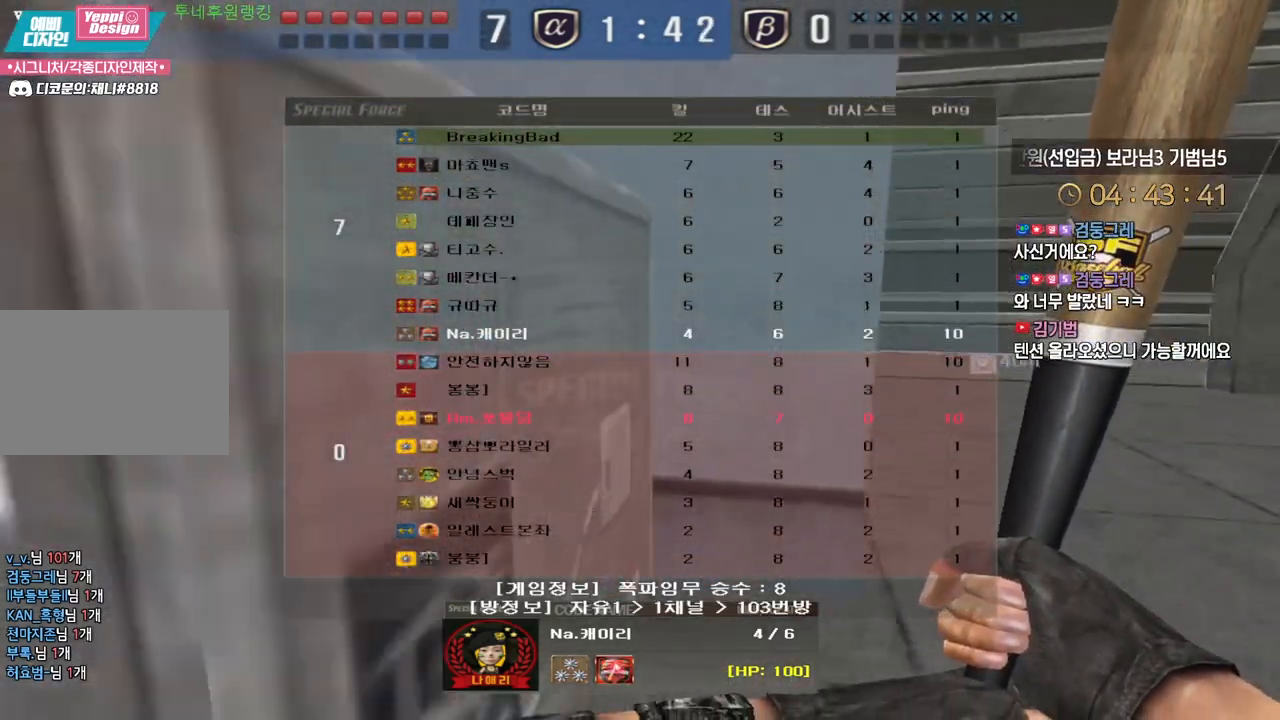
{"keys": ["tab"], "events": []}
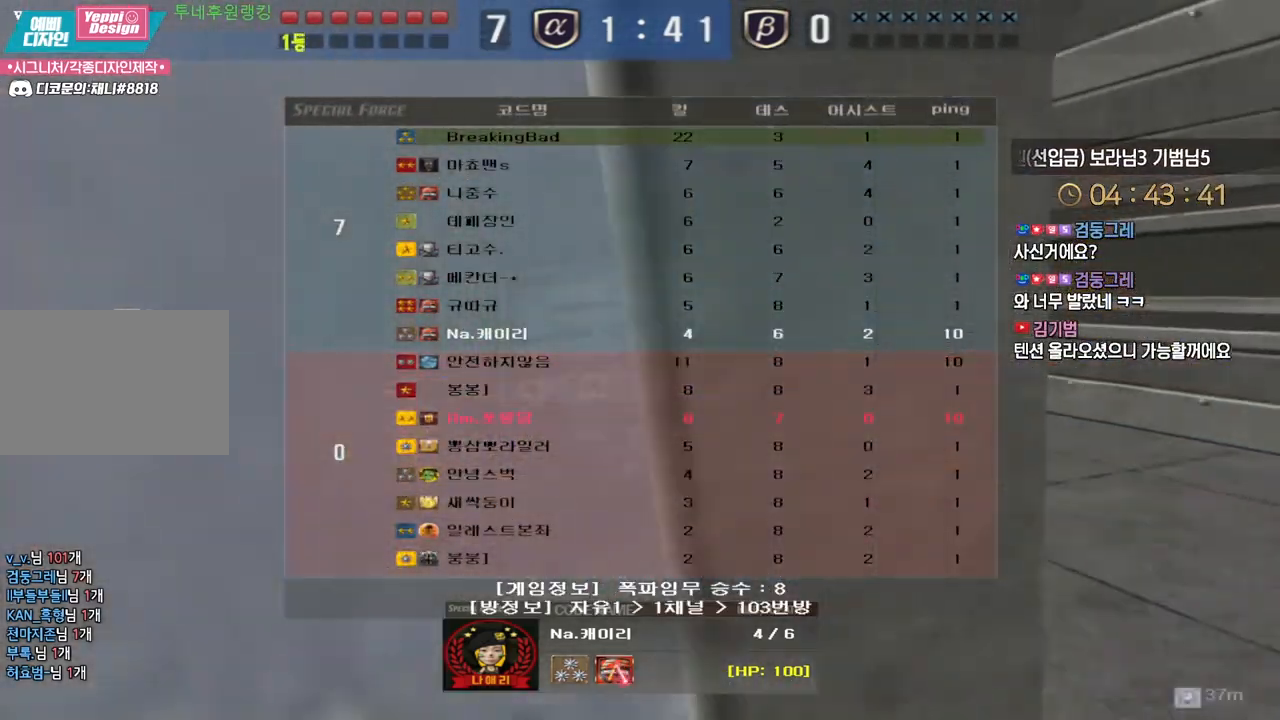
{"keys": [], "events": [[283, "tab", "up"]]}
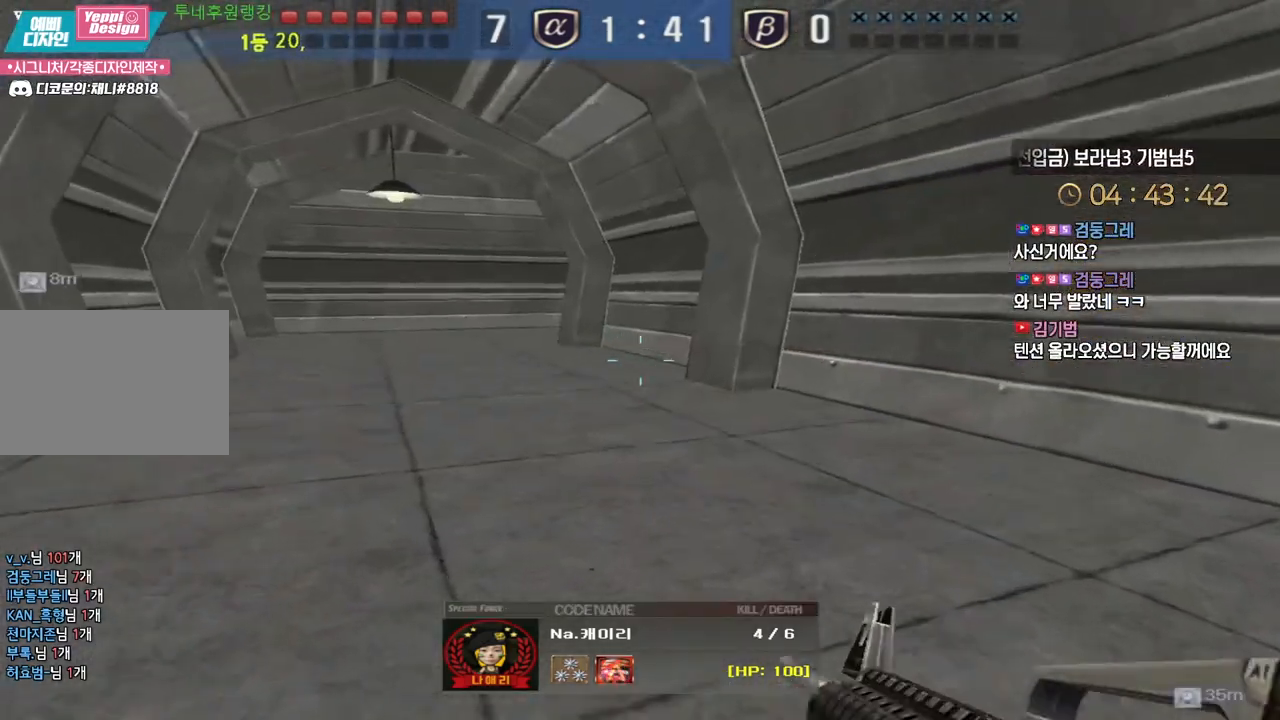
{"keys": [], "events": []}
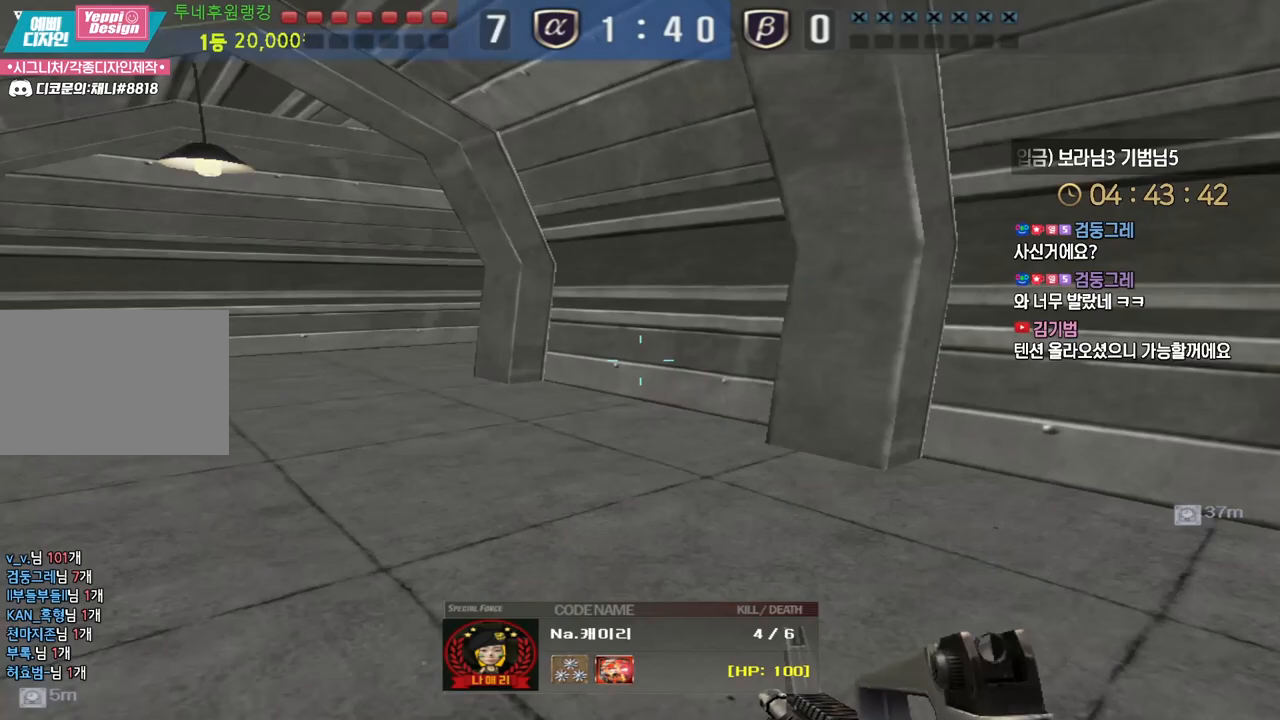
{"keys": [], "events": []}
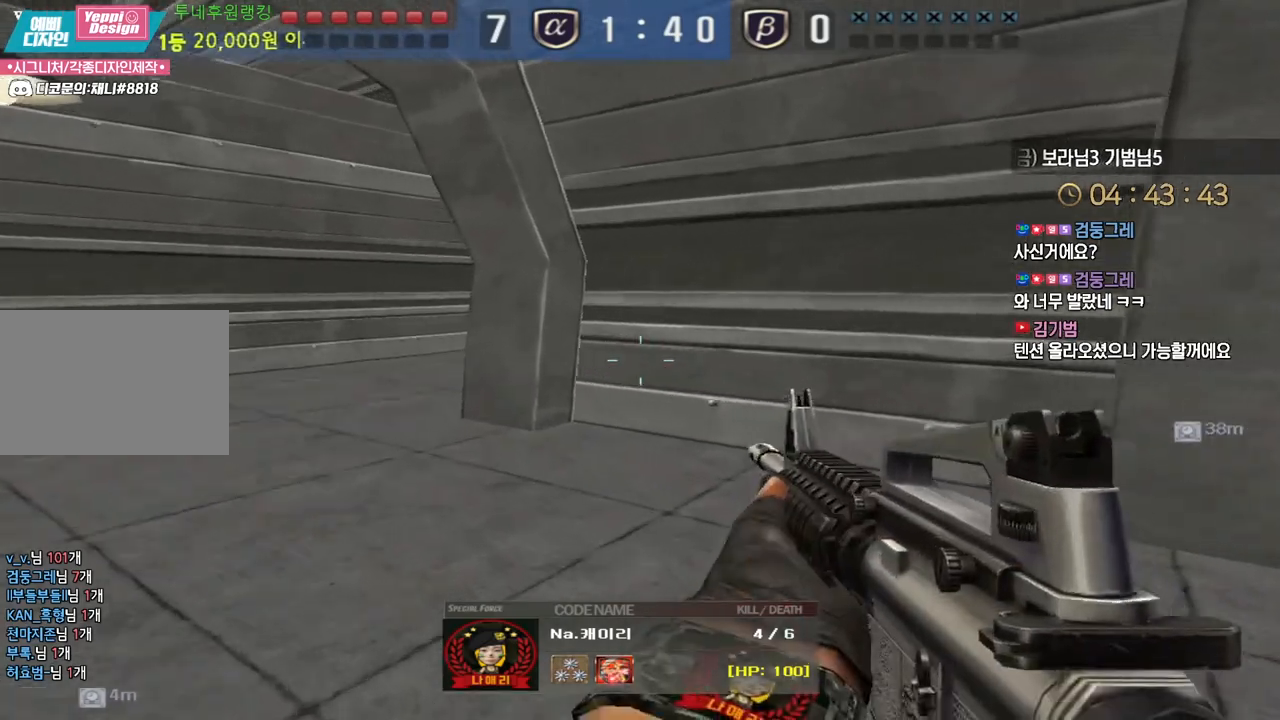
{"keys": ["tab"], "events": [[417, "tab", "down"]]}
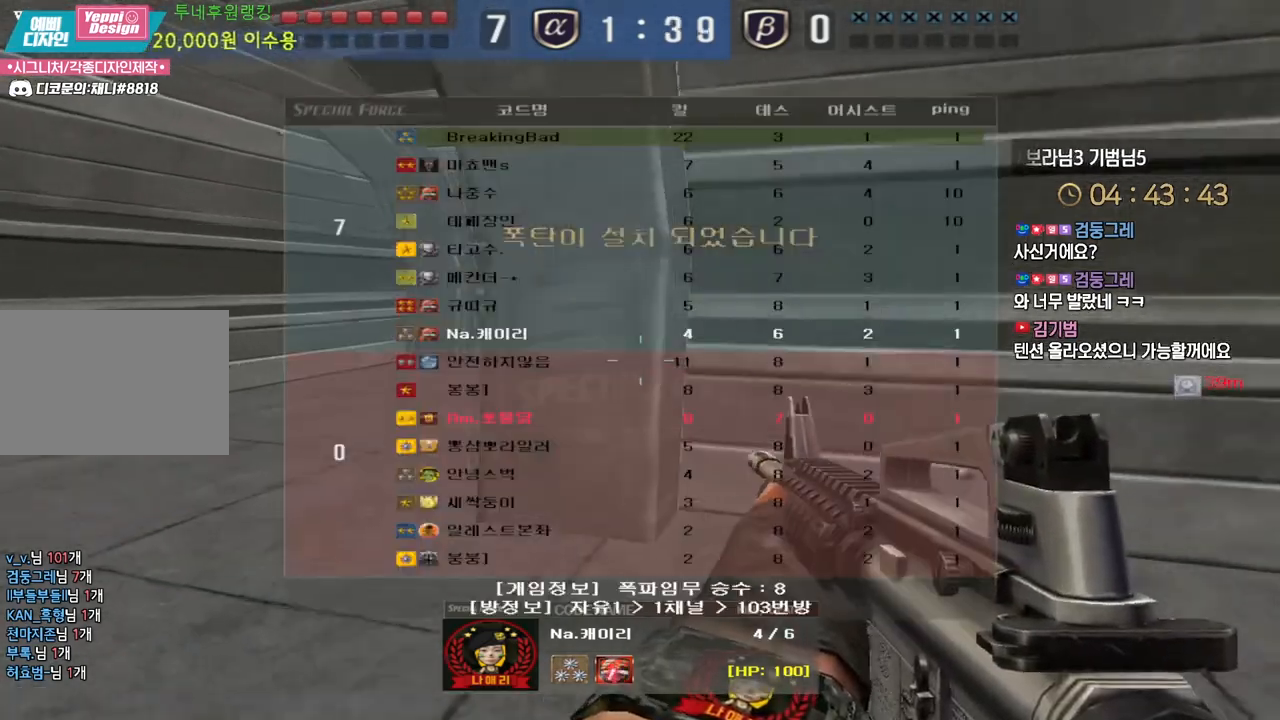
{"keys": ["tab"], "events": []}
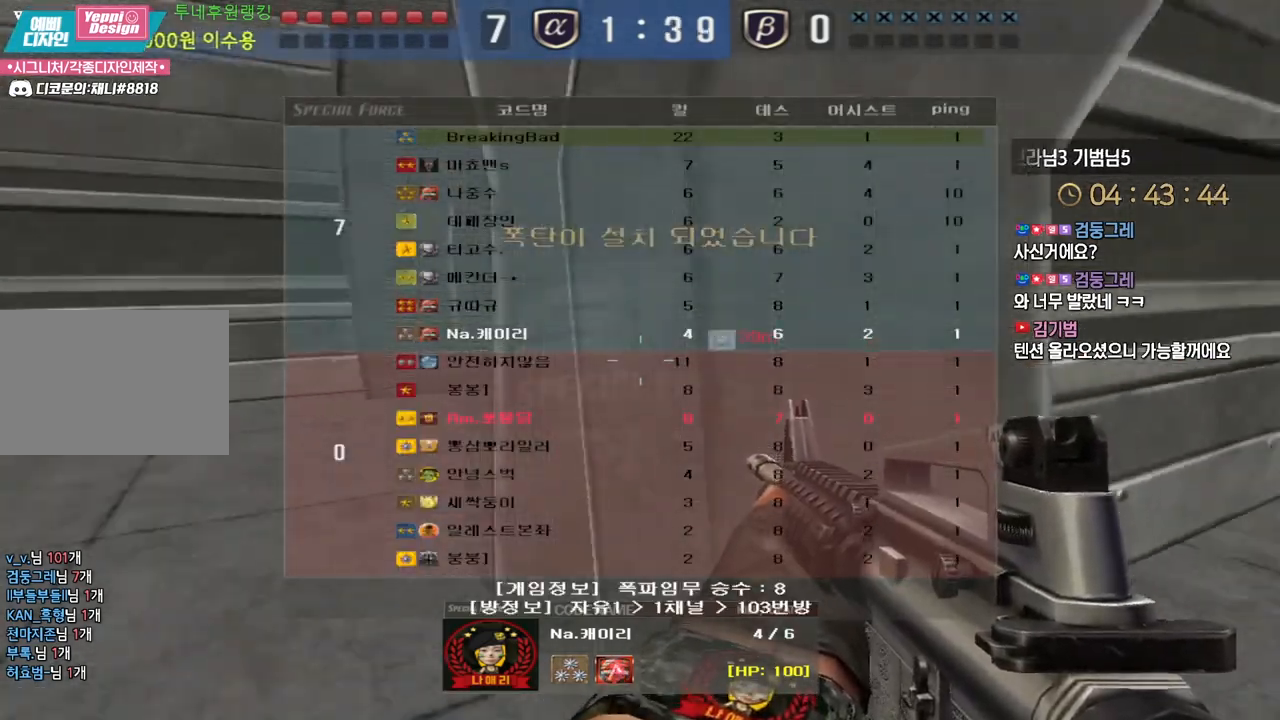
{"keys": ["tab"], "events": []}
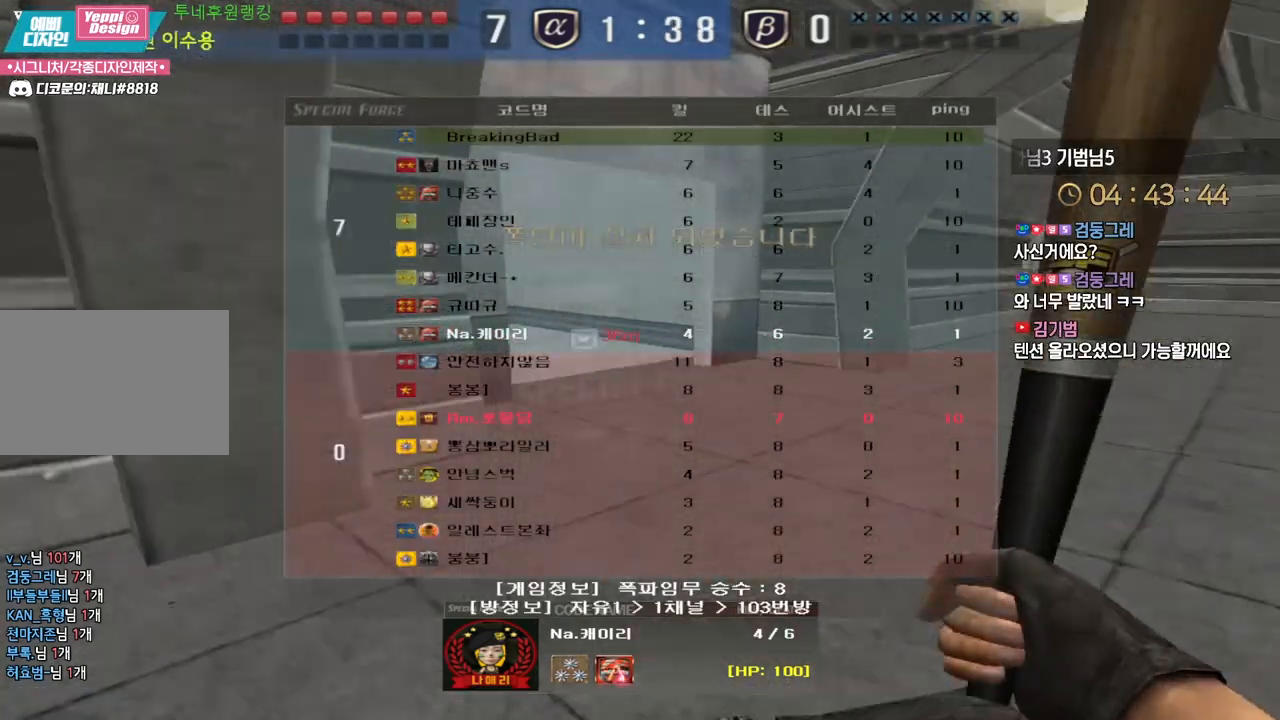
{"keys": ["tab"], "events": []}
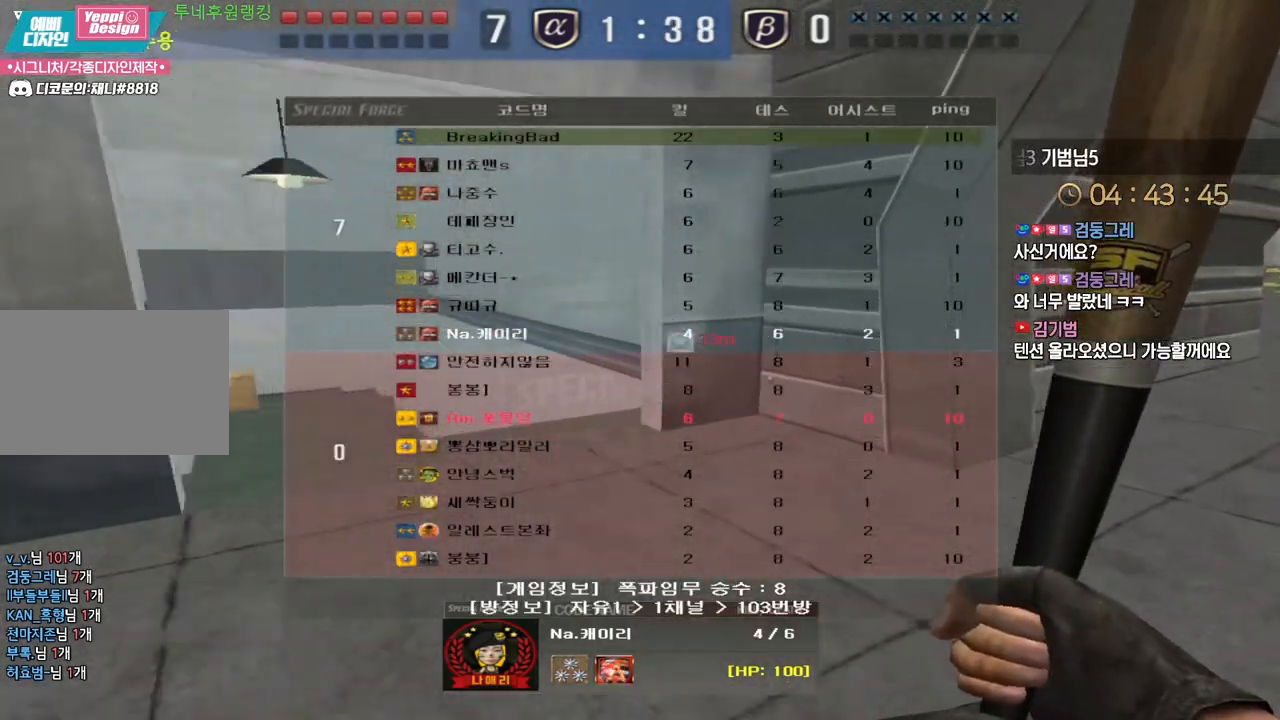
{"keys": ["tab"], "events": []}
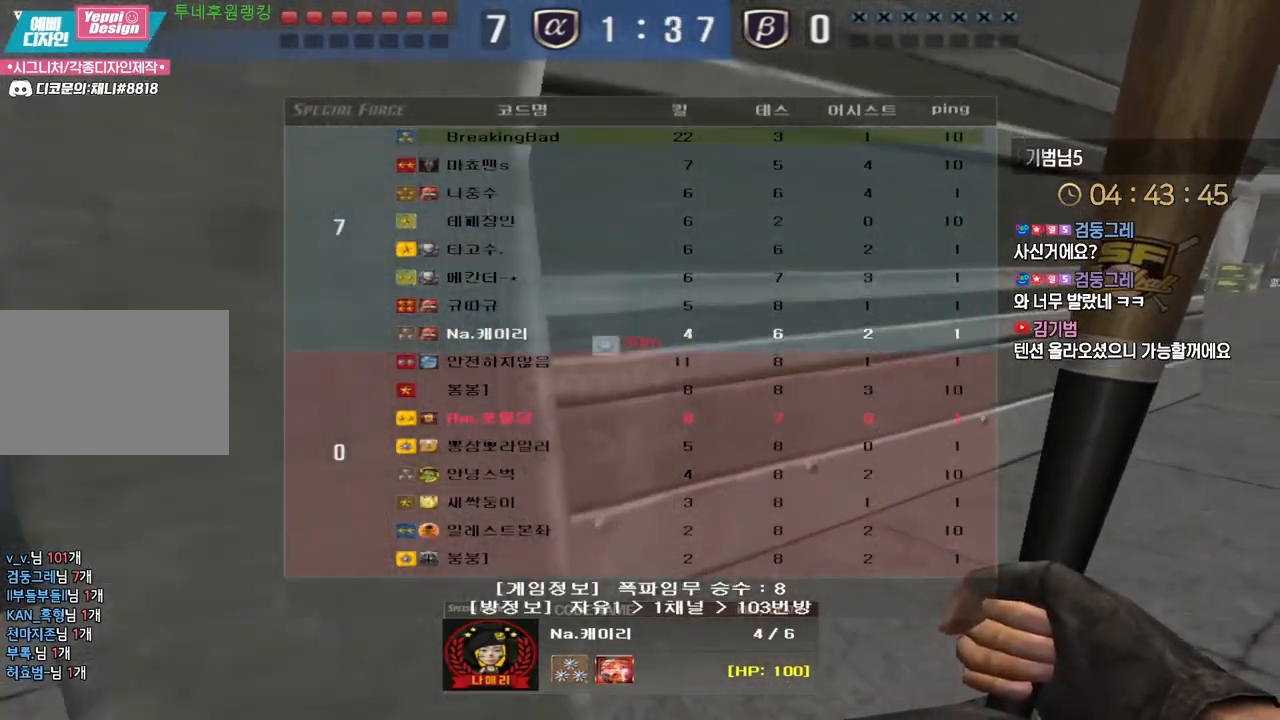
{"keys": ["tab"], "events": []}
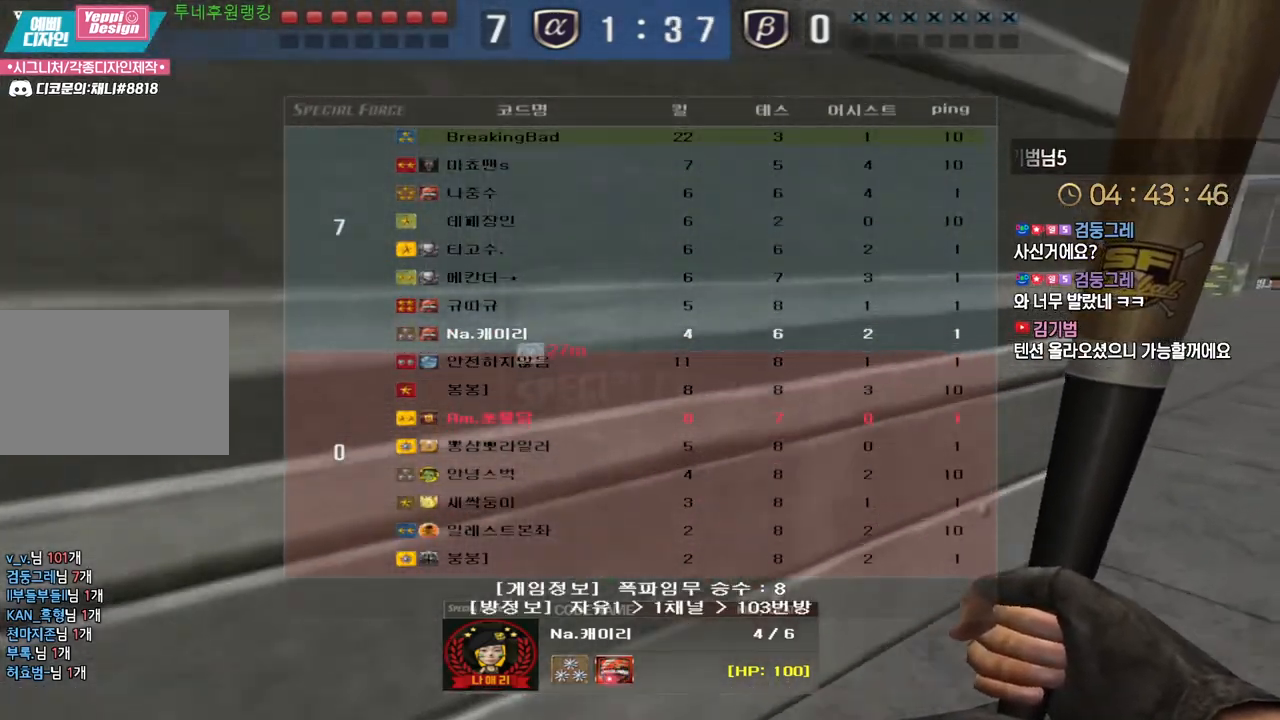
{"keys": ["tab"], "events": []}
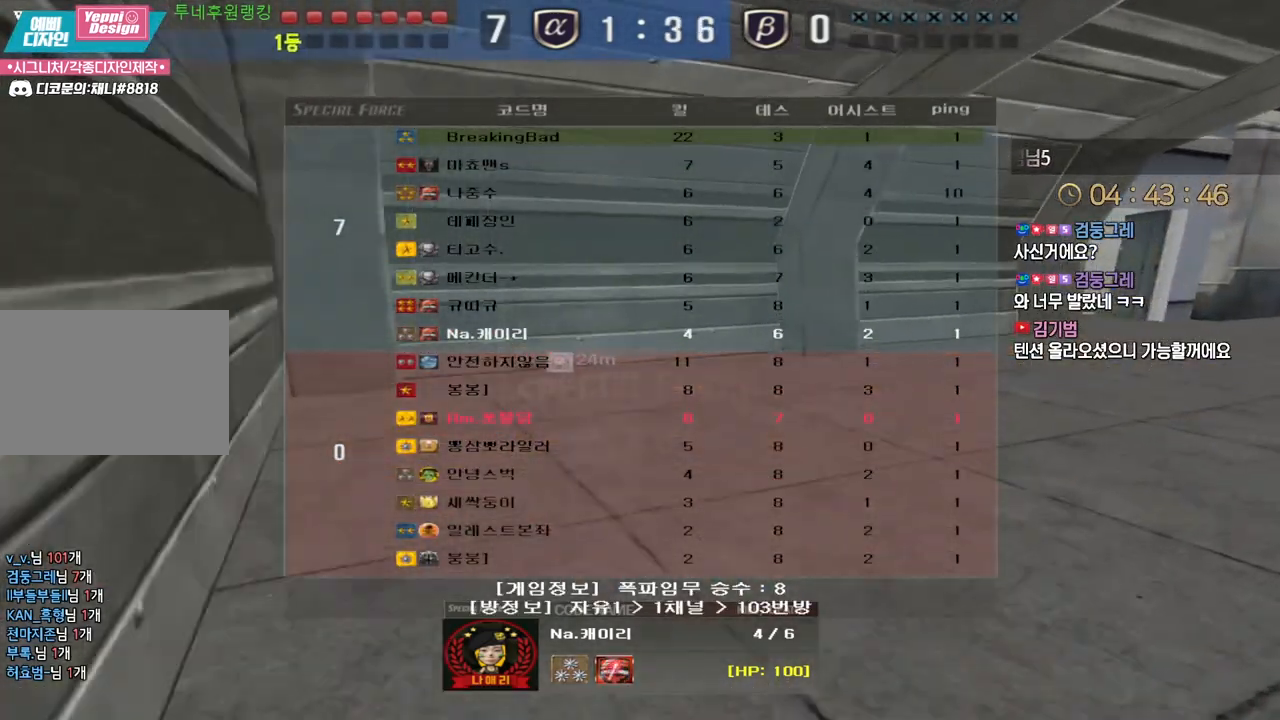
{"keys": ["tab"], "events": []}
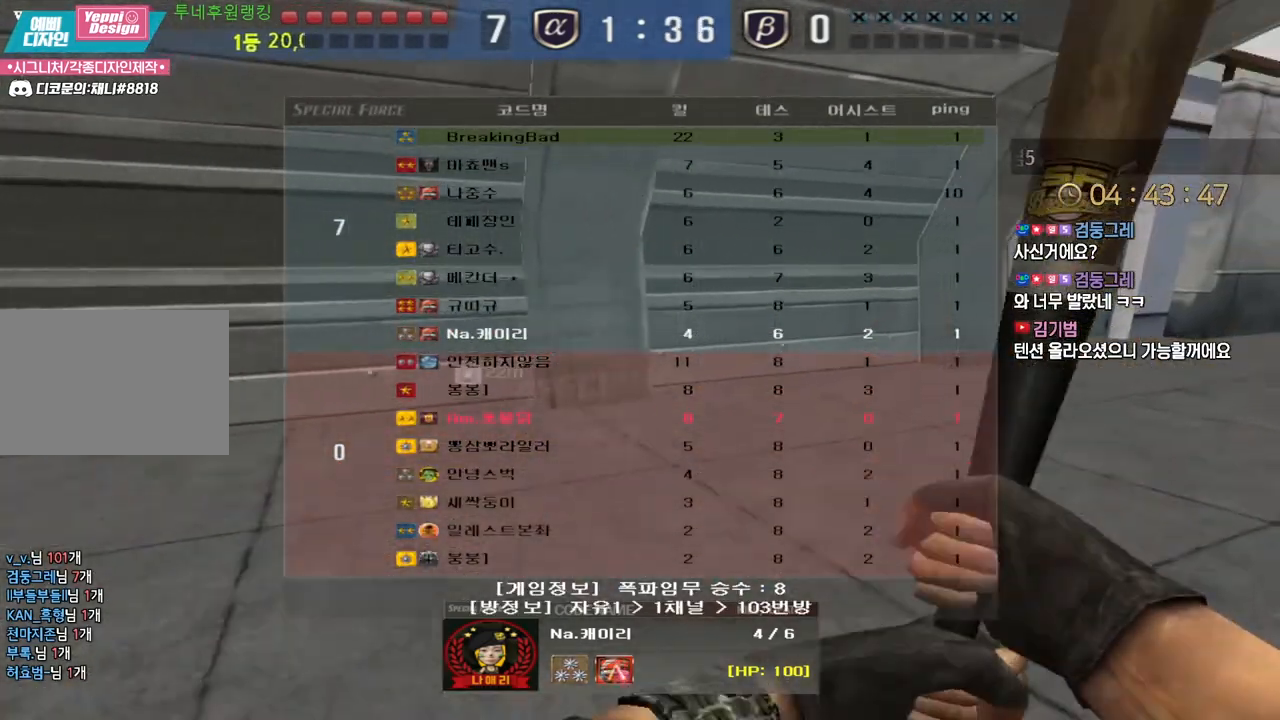
{"keys": ["tab"], "events": []}
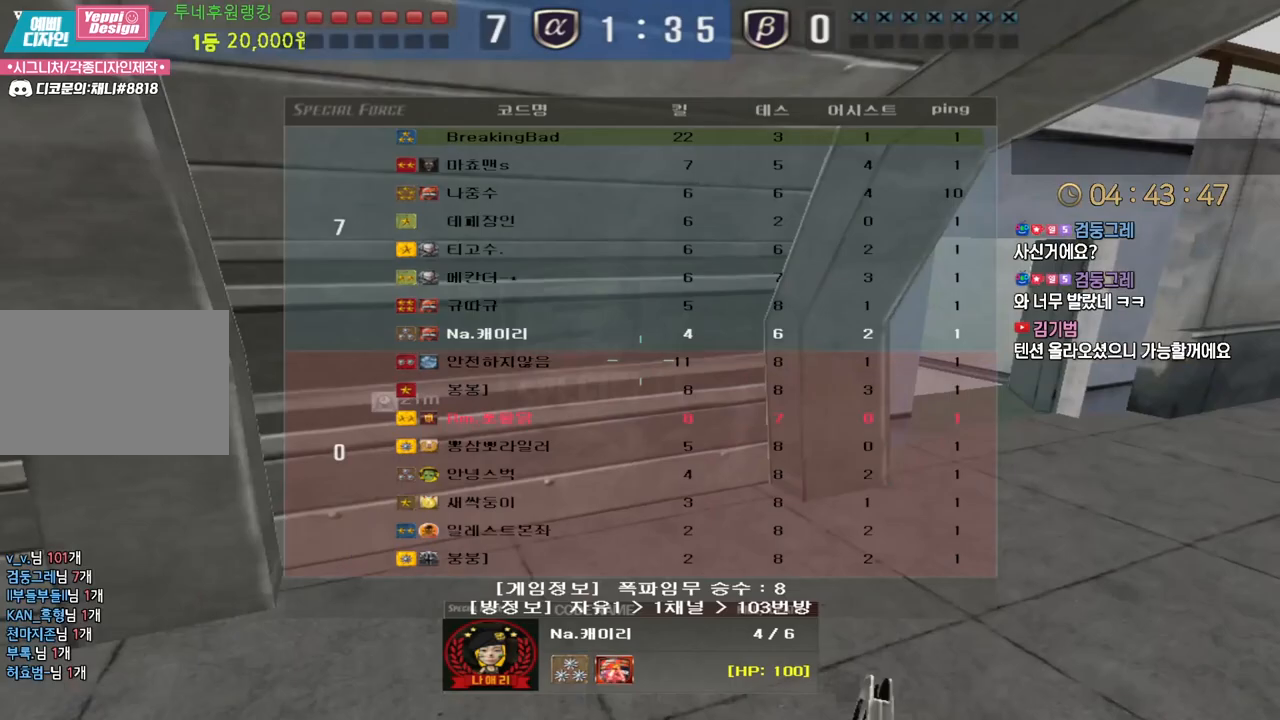
{"keys": ["tab"], "events": []}
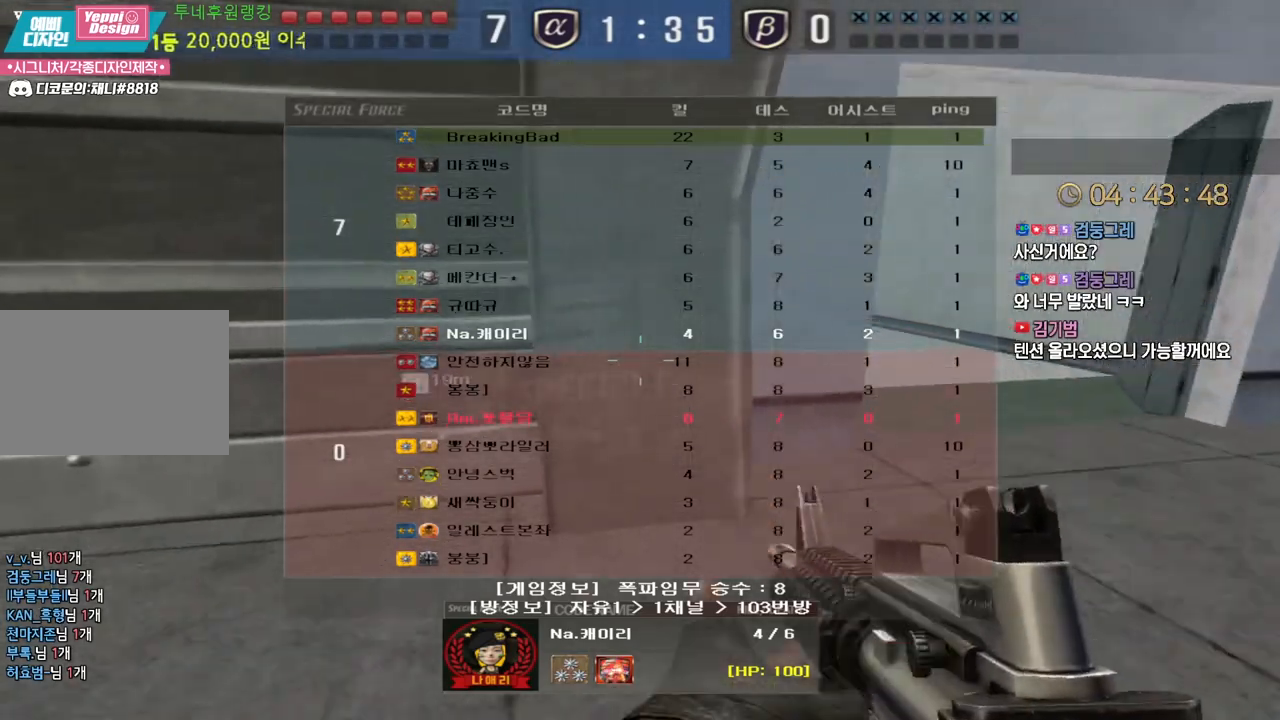
{"keys": ["tab"], "events": []}
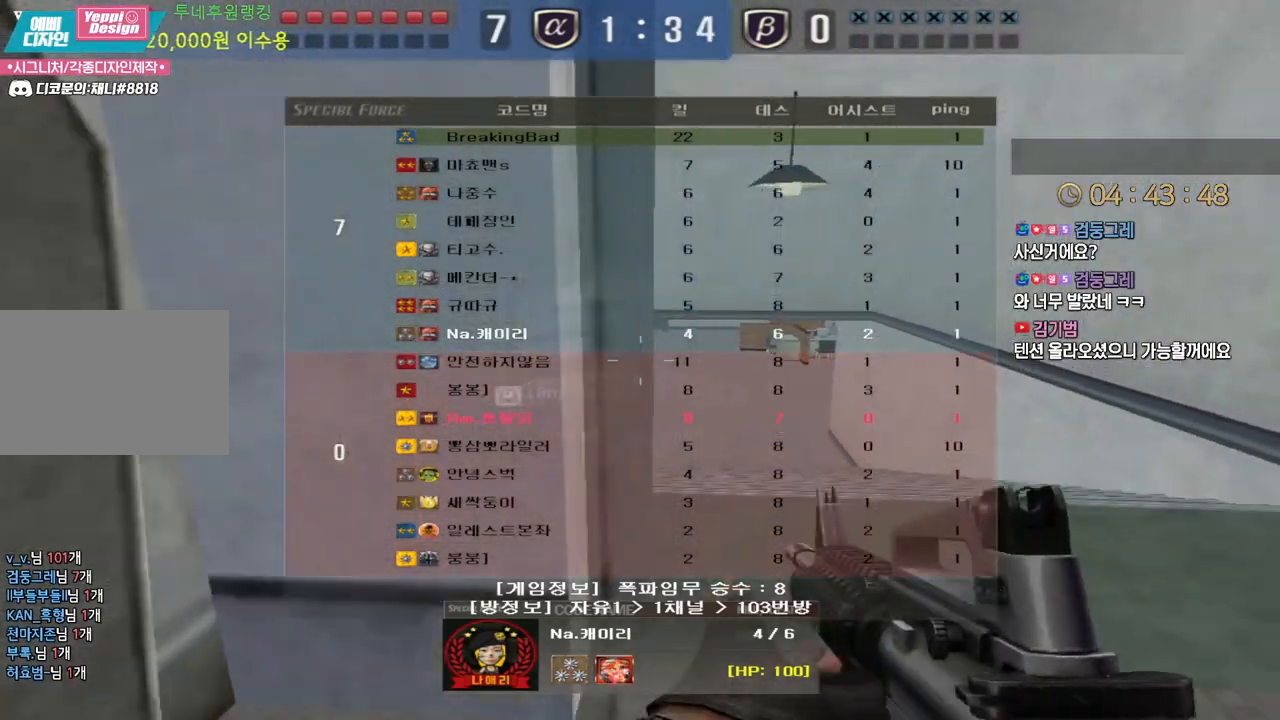
{"keys": [], "events": [[33, "tab", "up"]]}
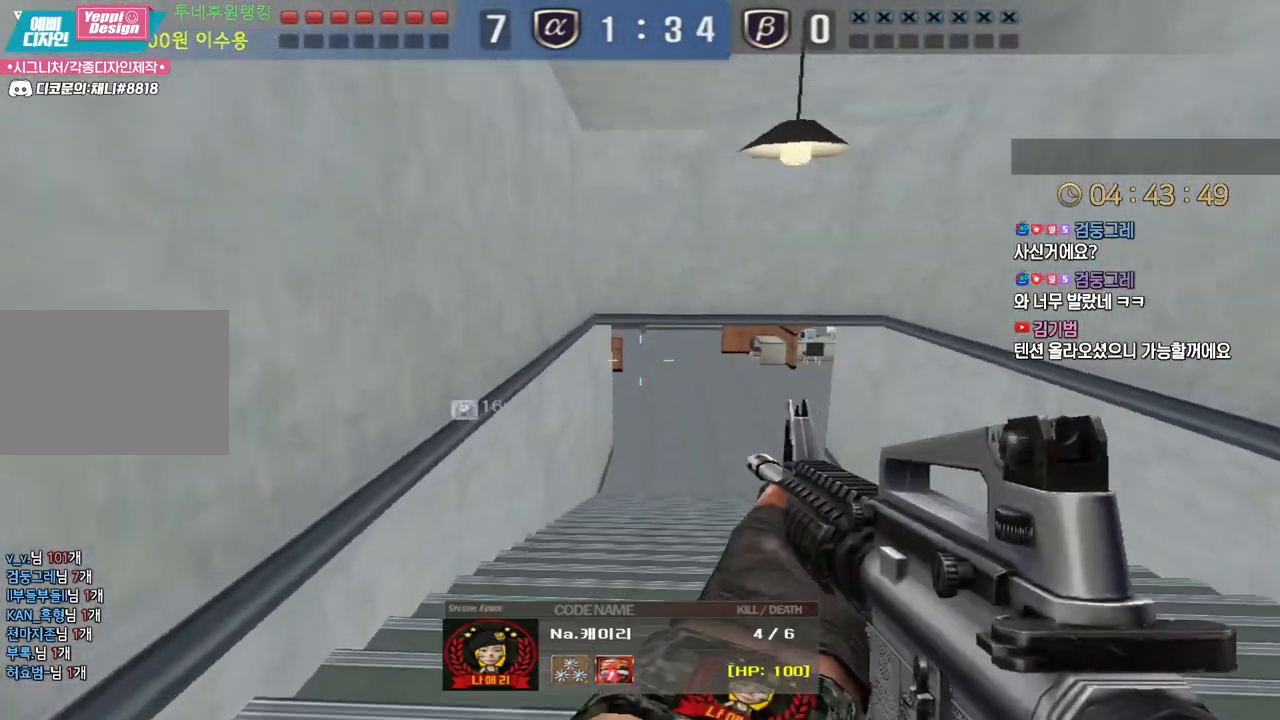
{"keys": [], "events": []}
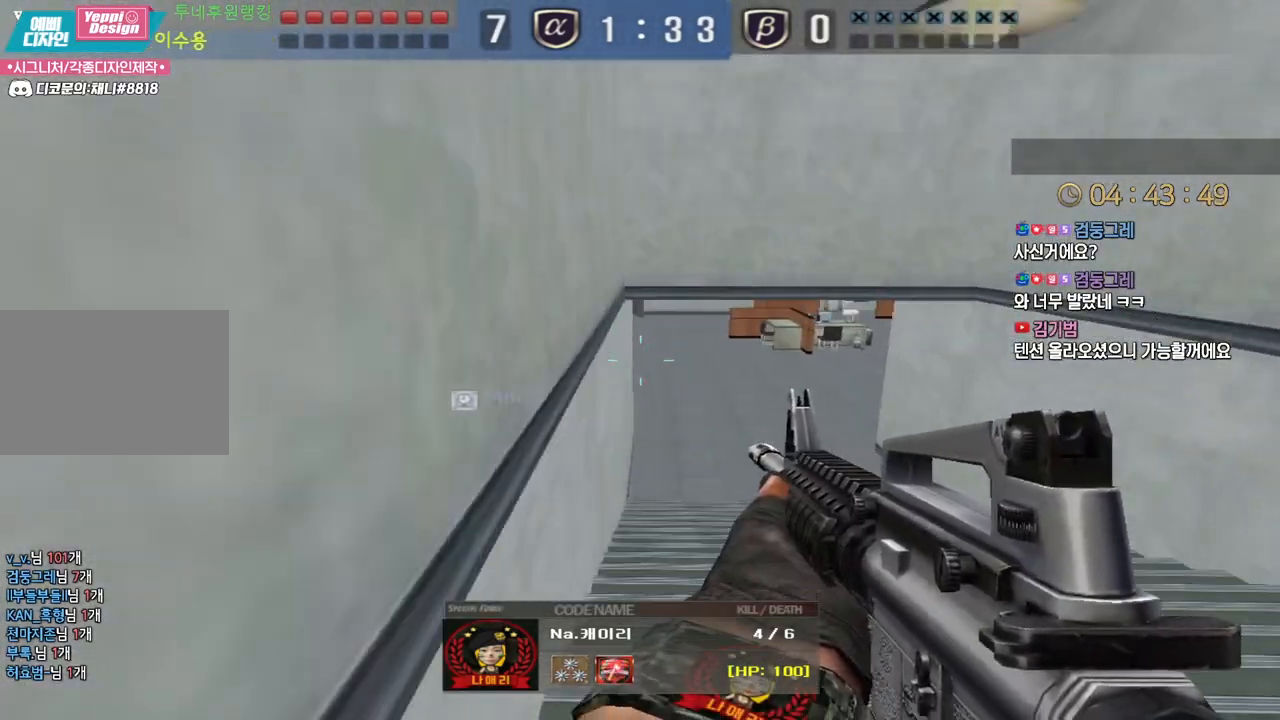
{"keys": [], "events": []}